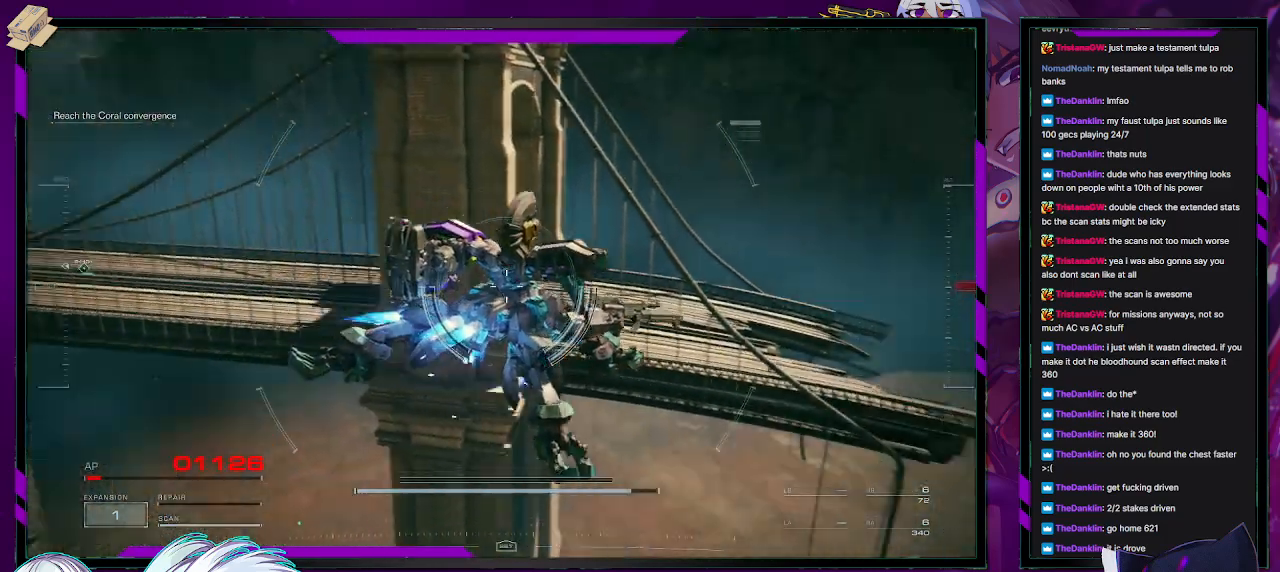
Gameplay with a controller (Xbox layout); each line is a JSON object with the inputs held at the frame after it. "events" lists button and stick changes between this image and that frame as [ms after this image, input, new state], when the widget could be followed in between.
{"buttons": [], "left_stick": "up", "right_stick": "down-right", "events": [[100, "left_stick", "up"], [133, "right_stick", "center"], [400, "right_stick", "down-right"]]}
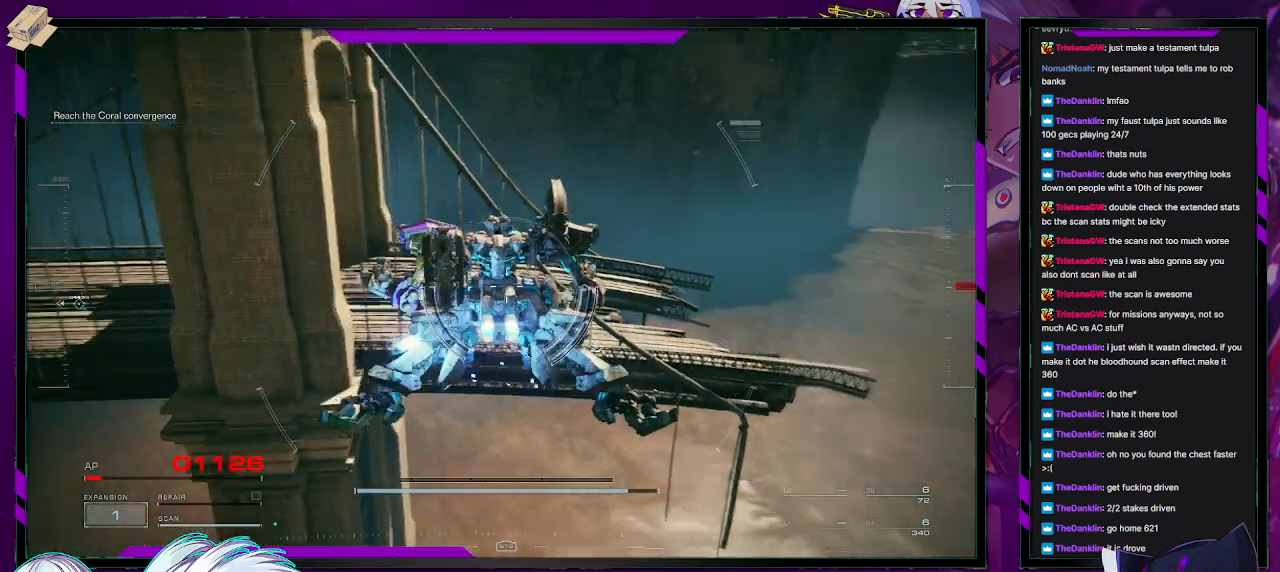
{"buttons": [], "left_stick": "up-left", "right_stick": "center", "events": [[233, "right_stick", "center"], [300, "left_stick", "up-left"]]}
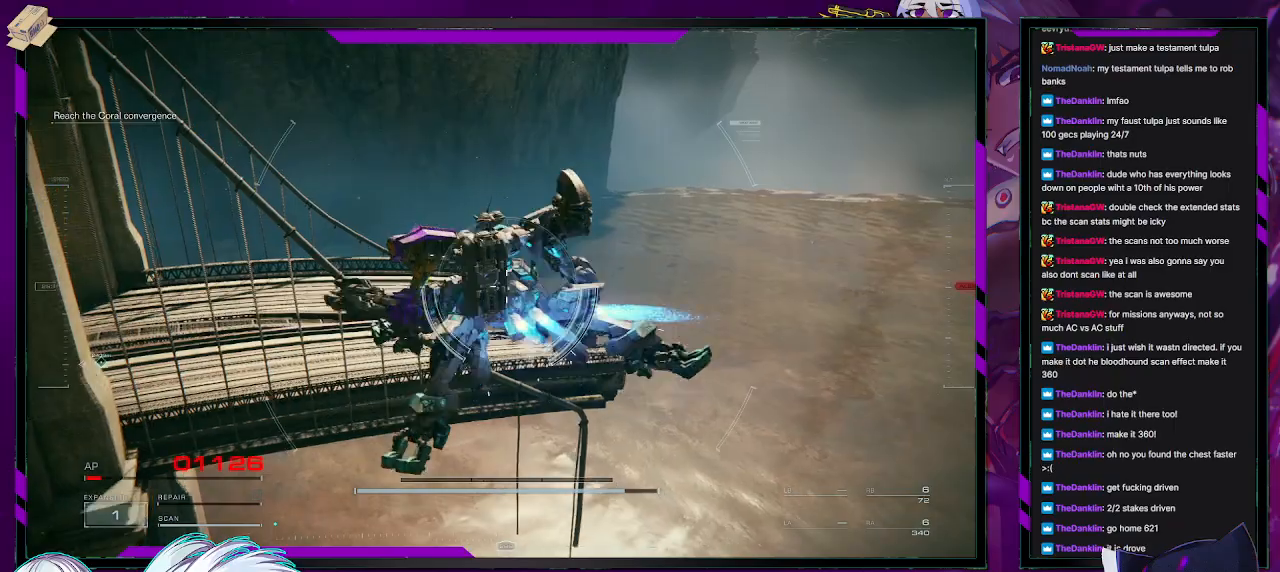
{"buttons": [], "left_stick": "up-left", "right_stick": "center", "events": [[67, "right_stick", "right"], [417, "right_stick", "center"]]}
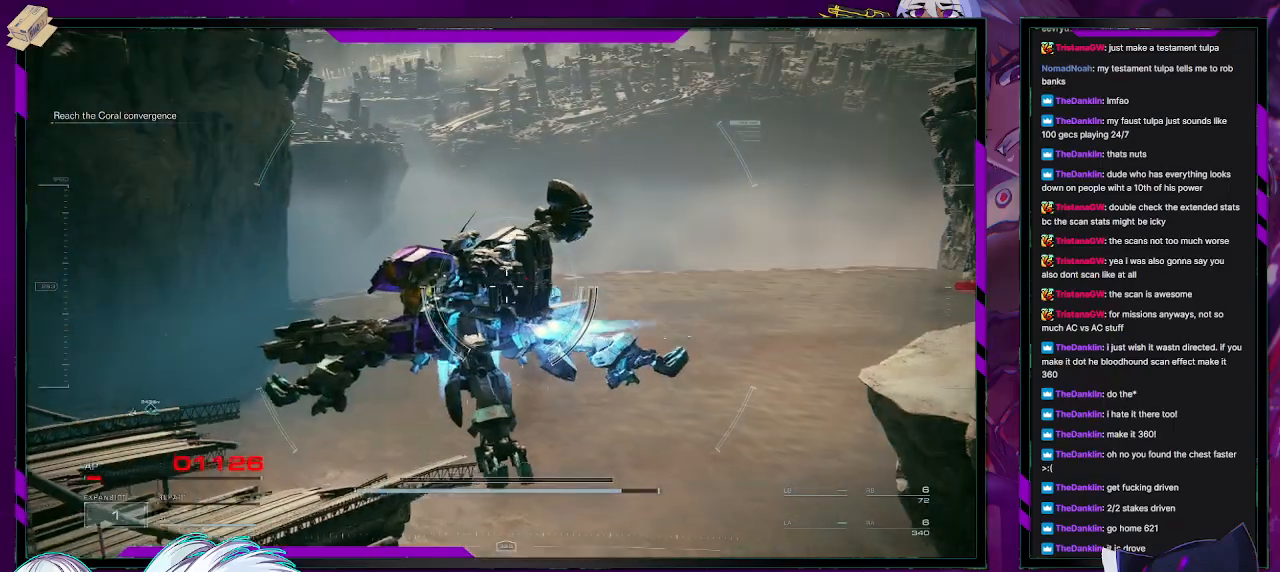
{"buttons": [], "left_stick": "left", "right_stick": "center", "events": [[50, "right_stick", "right"], [300, "right_stick", "center"], [433, "left_stick", "left"]]}
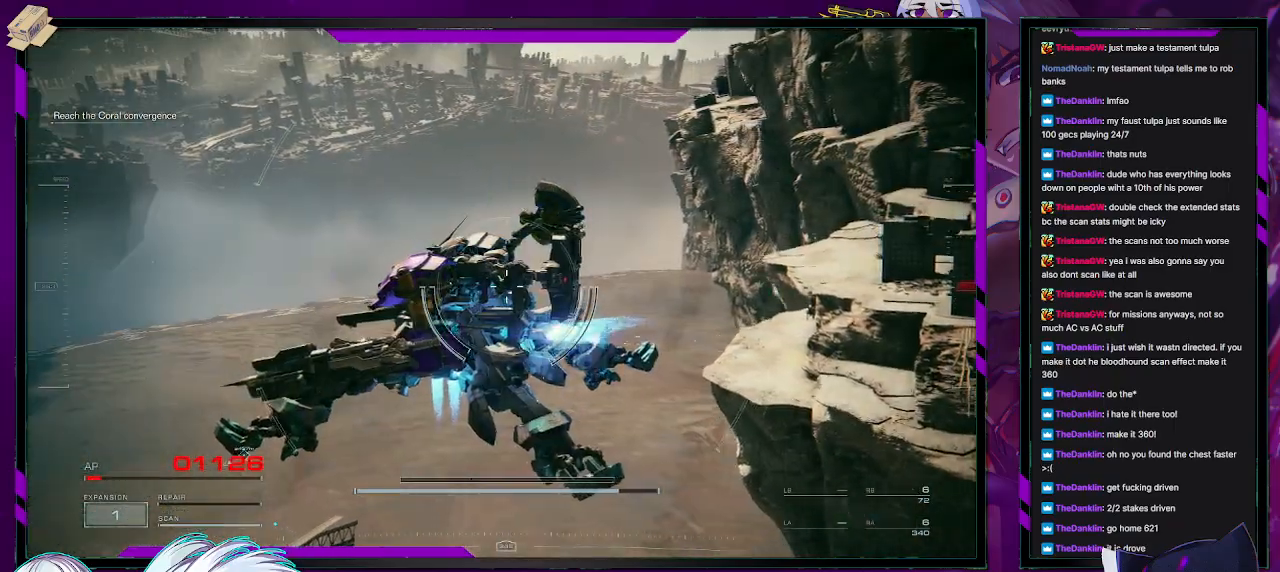
{"buttons": [], "left_stick": "left", "right_stick": "left", "events": [[17, "right_stick", "up"], [200, "right_stick", "center"], [433, "right_stick", "left"]]}
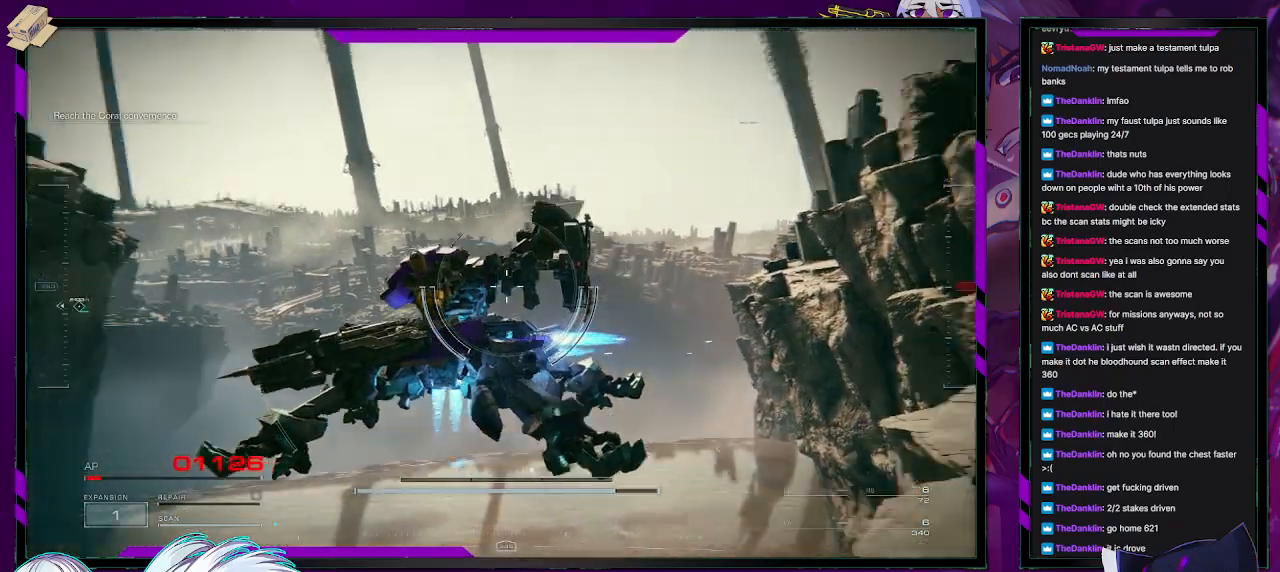
{"buttons": [], "left_stick": "up", "right_stick": "left", "events": [[150, "left_stick", "up-left"], [500, "left_stick", "up"]]}
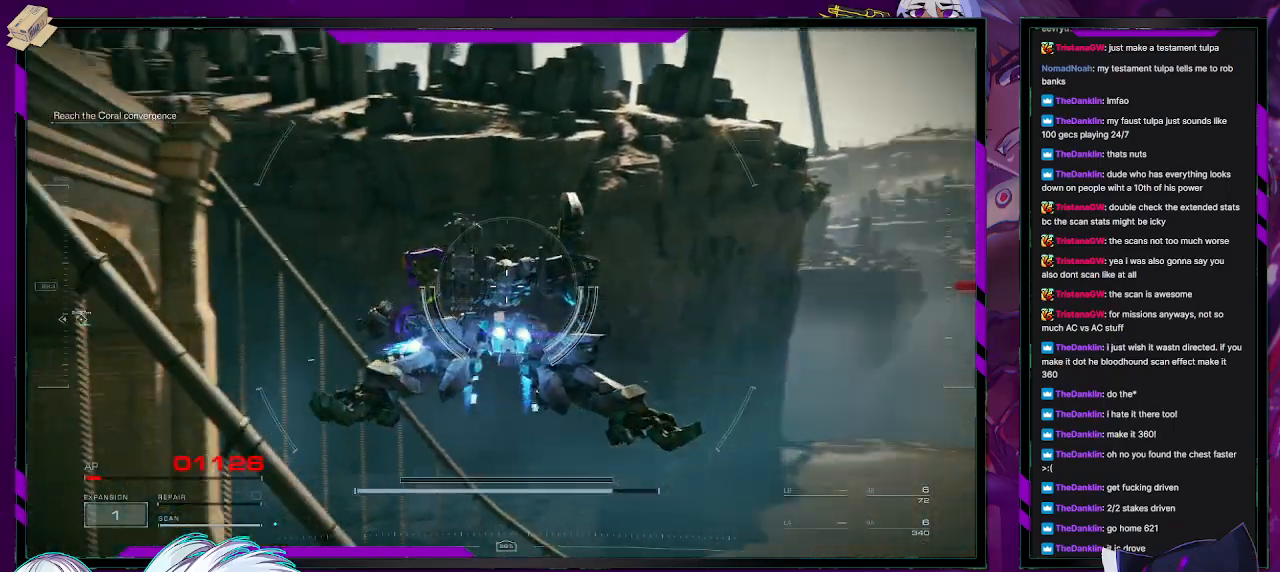
{"buttons": [], "left_stick": "up-right", "right_stick": "center", "events": [[300, "left_stick", "up-right"], [400, "right_stick", "center"]]}
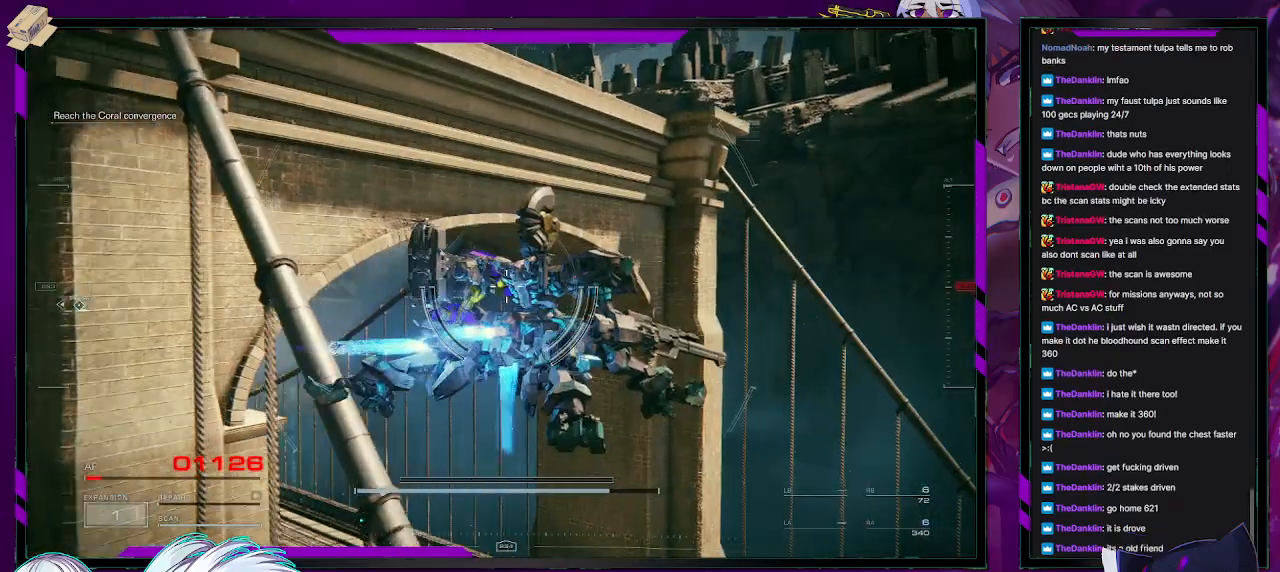
{"buttons": [], "left_stick": "up-left", "right_stick": "center", "events": [[100, "left_stick", "up"], [117, "A", "down"], [183, "A", "up"], [217, "left_stick", "up-left"]]}
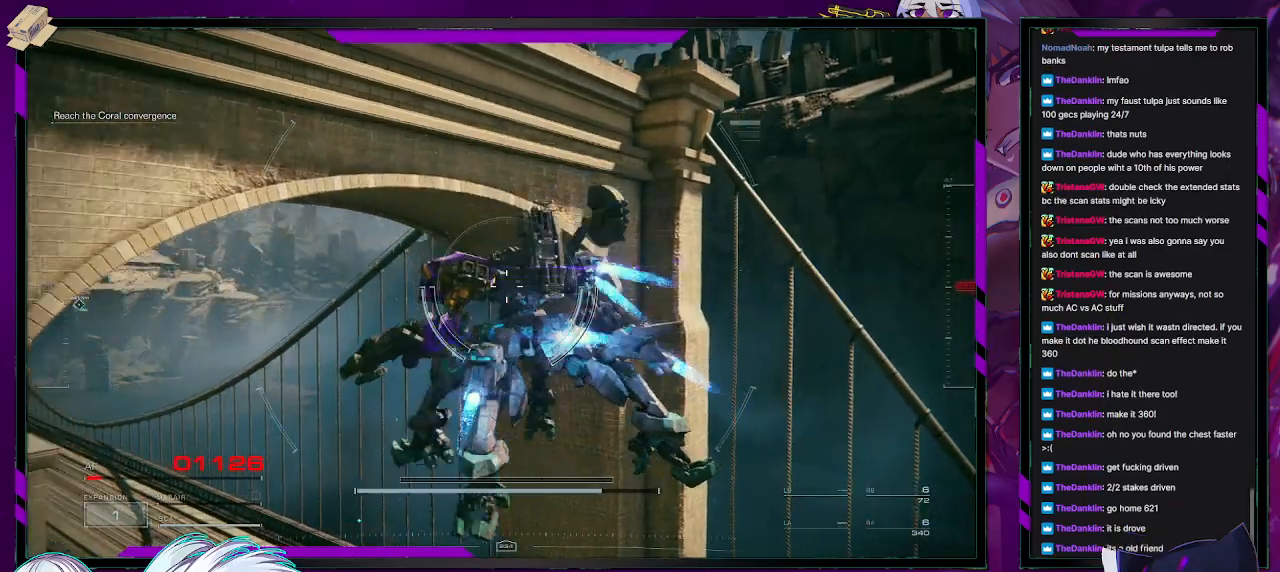
{"buttons": [], "left_stick": "up", "right_stick": "center", "events": [[83, "right_stick", "left"], [167, "left_stick", "up"], [417, "right_stick", "center"]]}
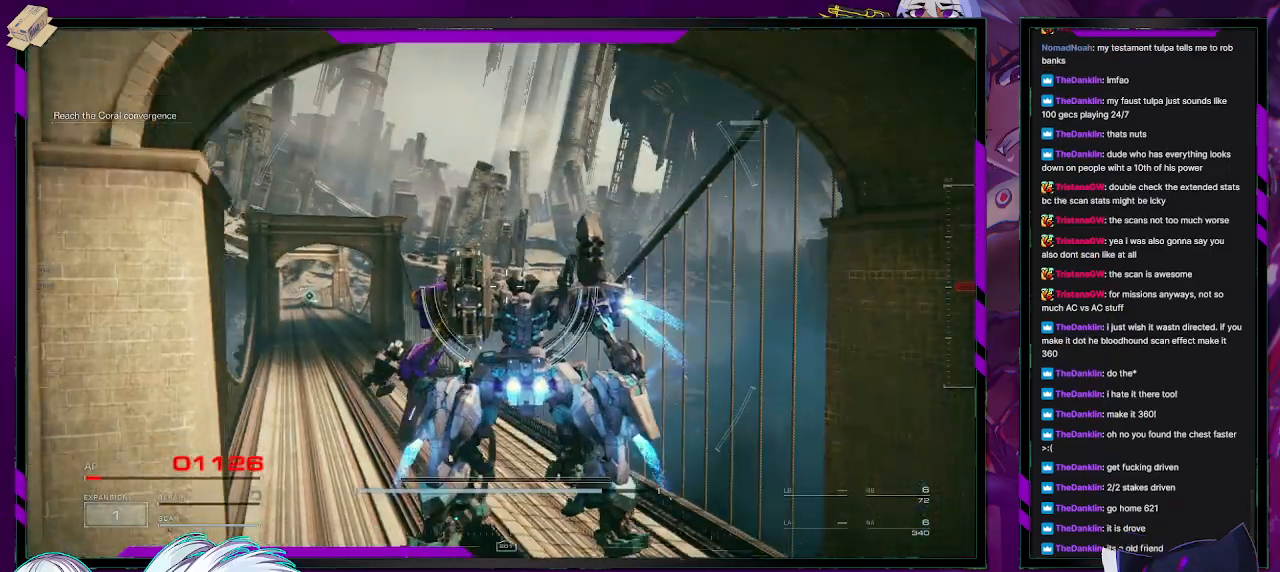
{"buttons": [], "left_stick": "up", "right_stick": "center", "events": []}
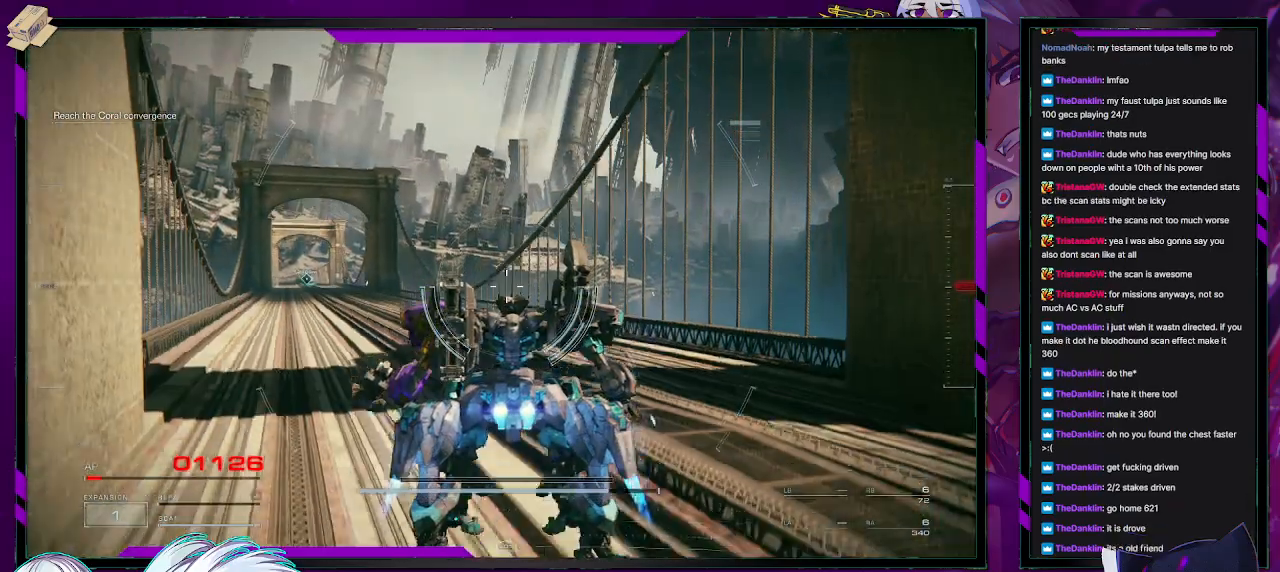
{"buttons": [], "left_stick": "up", "right_stick": "center", "events": [[67, "right_stick", "up"], [383, "right_stick", "center"]]}
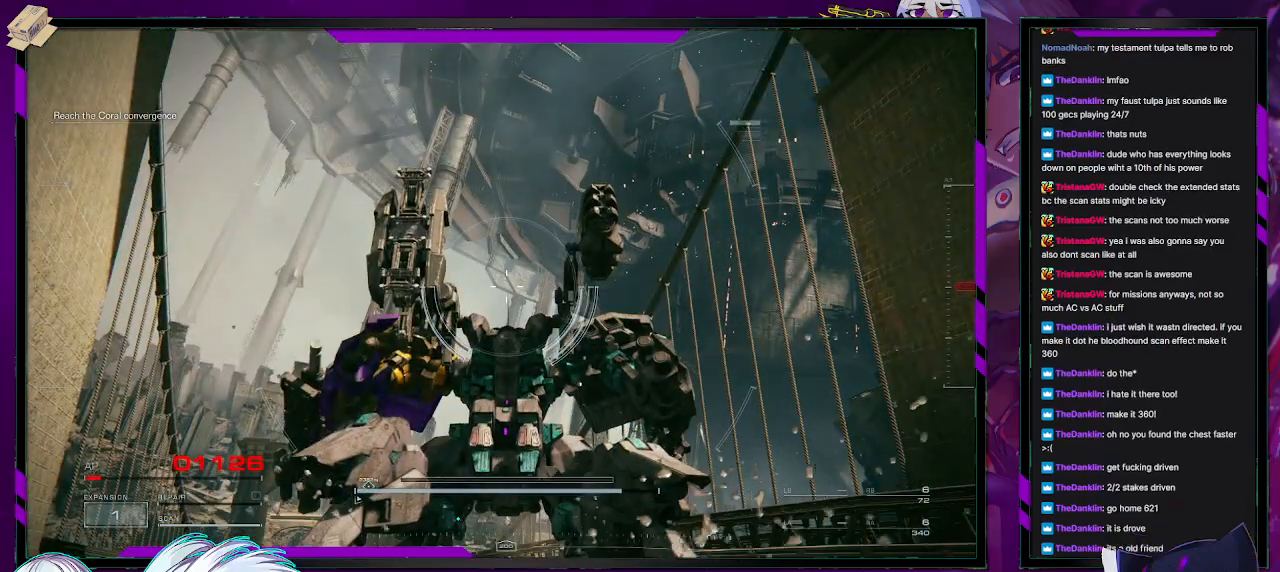
{"buttons": [], "left_stick": "up", "right_stick": "center", "events": [[17, "left_stick", "up-left"], [233, "right_stick", "up"], [400, "left_stick", "up"], [433, "right_stick", "center"]]}
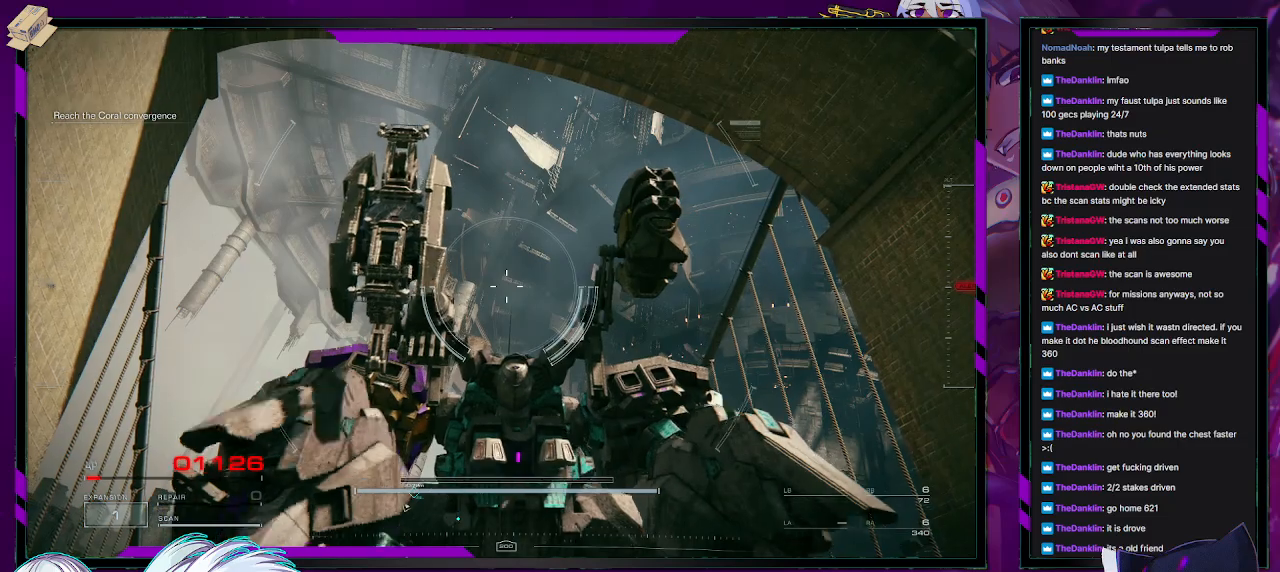
{"buttons": [], "left_stick": "up", "right_stick": "down-left", "events": [[367, "right_stick", "down-left"]]}
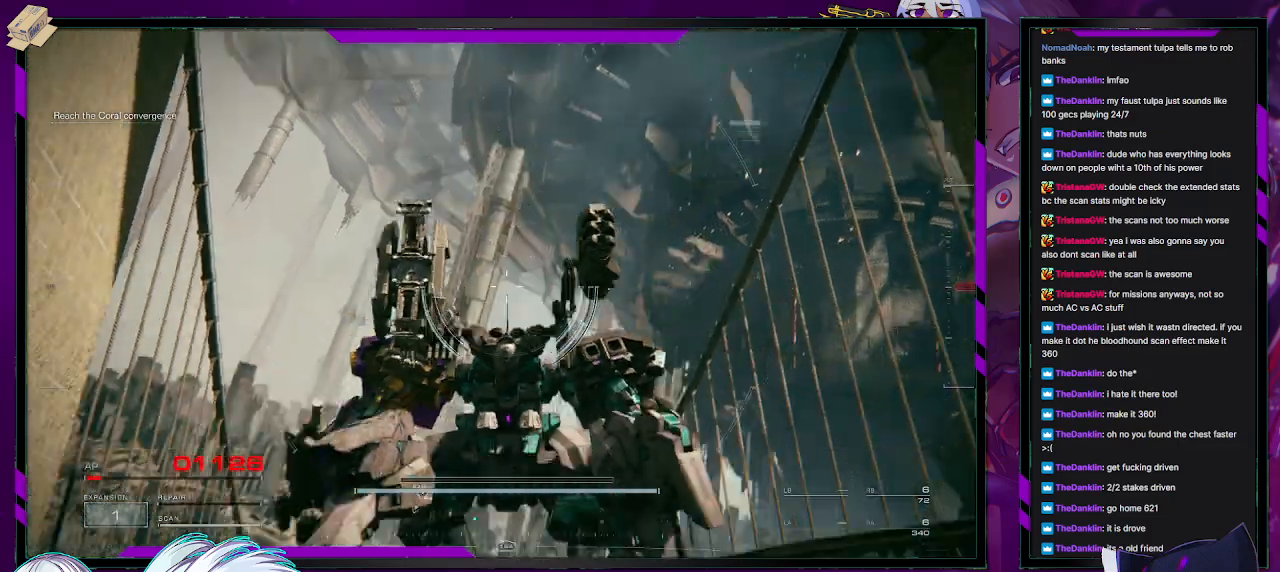
{"buttons": [], "left_stick": "up", "right_stick": "down-left", "events": [[133, "right_stick", "center"], [233, "B", "down"], [300, "B", "up"], [467, "right_stick", "down-left"]]}
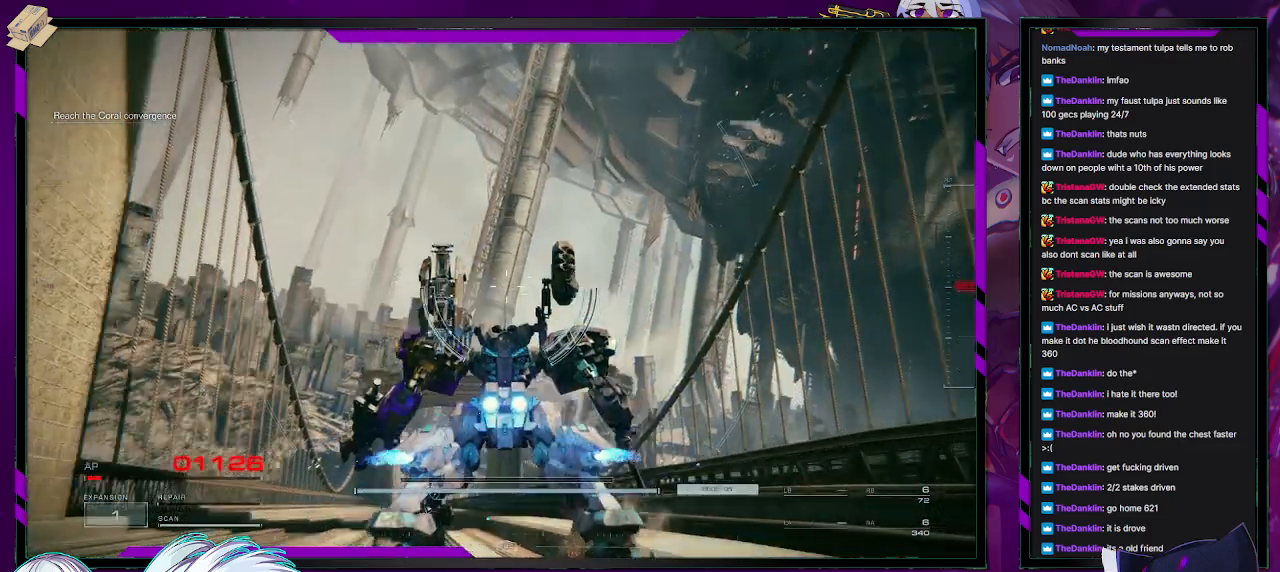
{"buttons": [], "left_stick": "up", "right_stick": "up", "events": [[17, "right_stick", "down"], [267, "right_stick", "center"], [400, "right_stick", "up"]]}
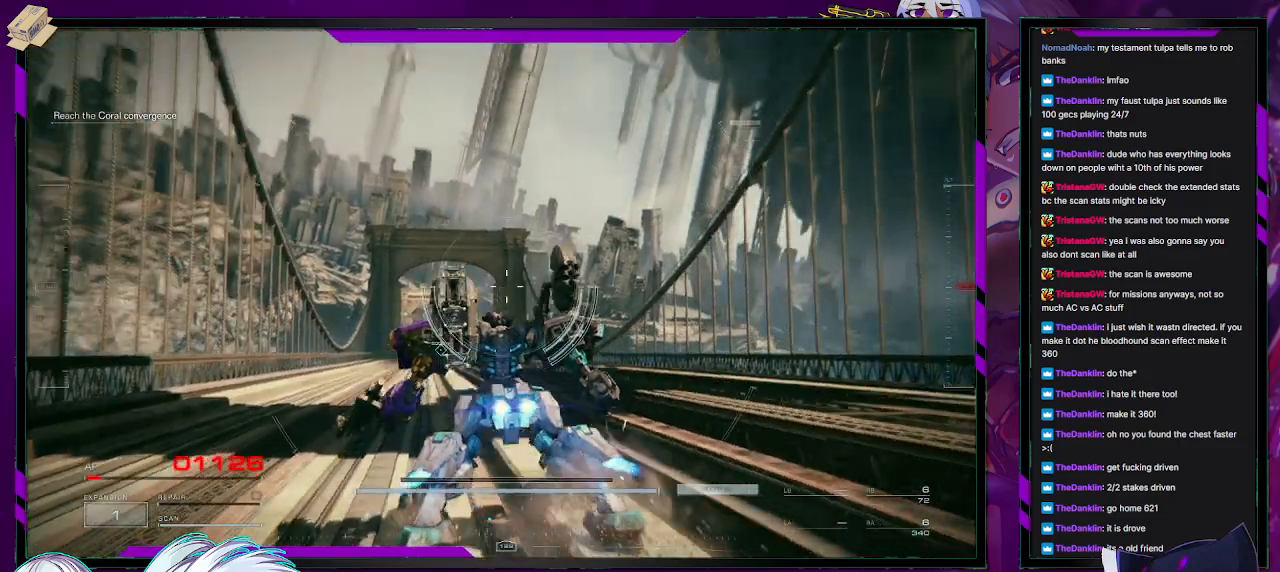
{"buttons": [], "left_stick": "up", "right_stick": "center", "events": [[33, "left_stick", "up-left"], [267, "right_stick", "left"], [333, "left_stick", "up"], [333, "right_stick", "center"]]}
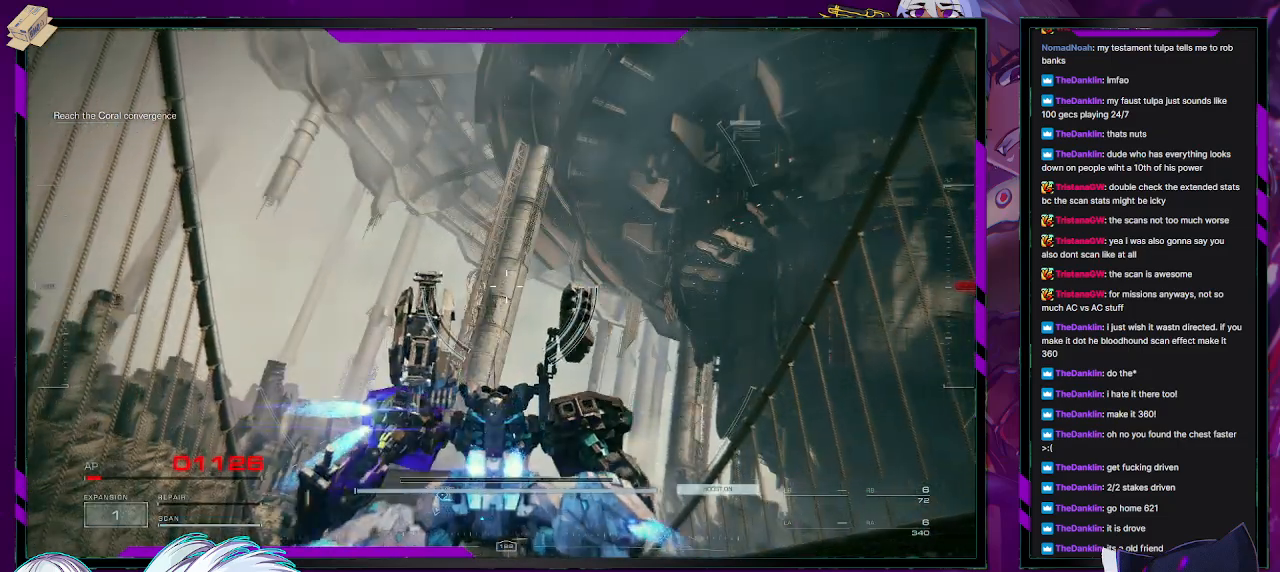
{"buttons": [], "left_stick": "up", "right_stick": "right", "events": [[17, "right_stick", "up"], [267, "right_stick", "center"], [500, "right_stick", "right"]]}
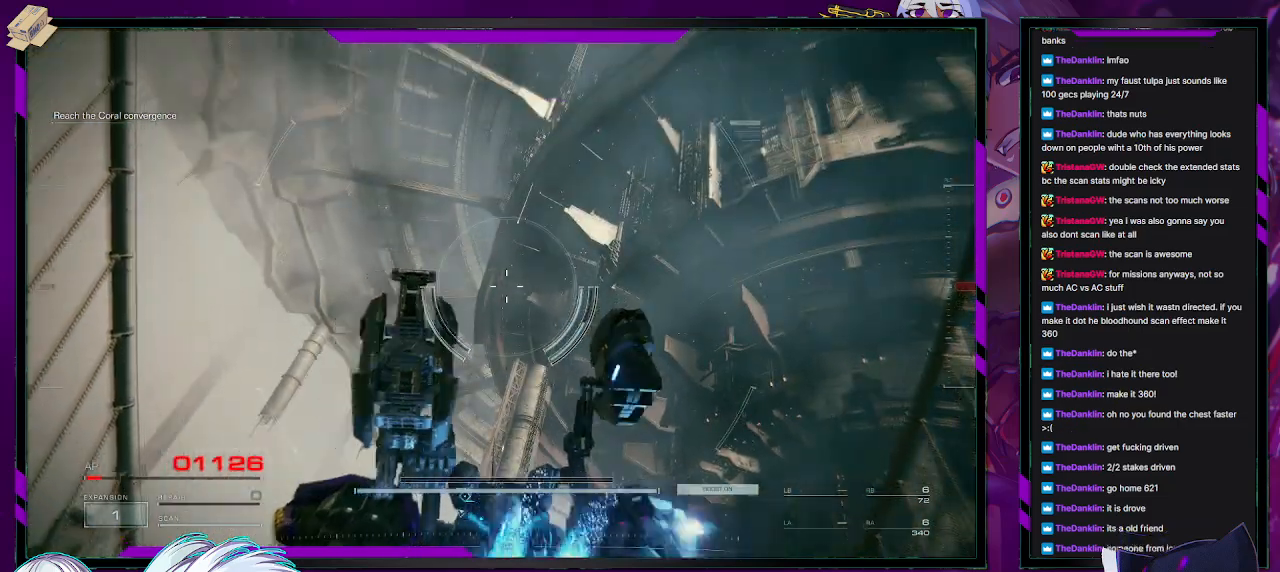
{"buttons": [], "left_stick": "up-left", "right_stick": "center", "events": [[17, "left_stick", "up-left"], [333, "right_stick", "center"]]}
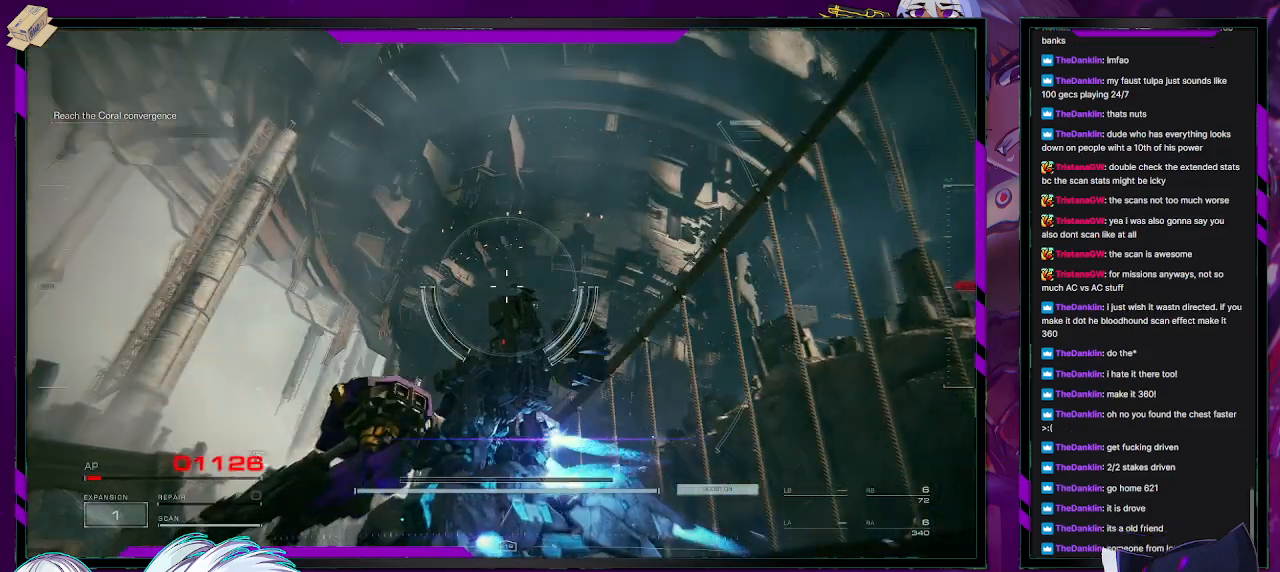
{"buttons": [], "left_stick": "up-left", "right_stick": "center", "events": []}
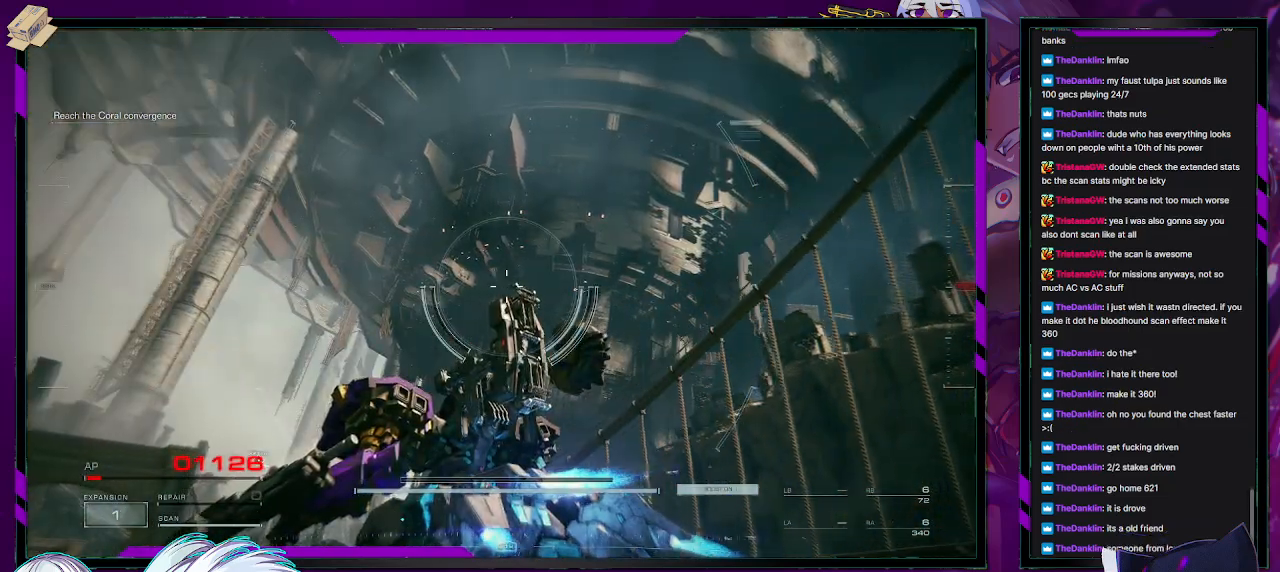
{"buttons": [], "left_stick": "up-left", "right_stick": "right", "events": [[283, "right_stick", "right"]]}
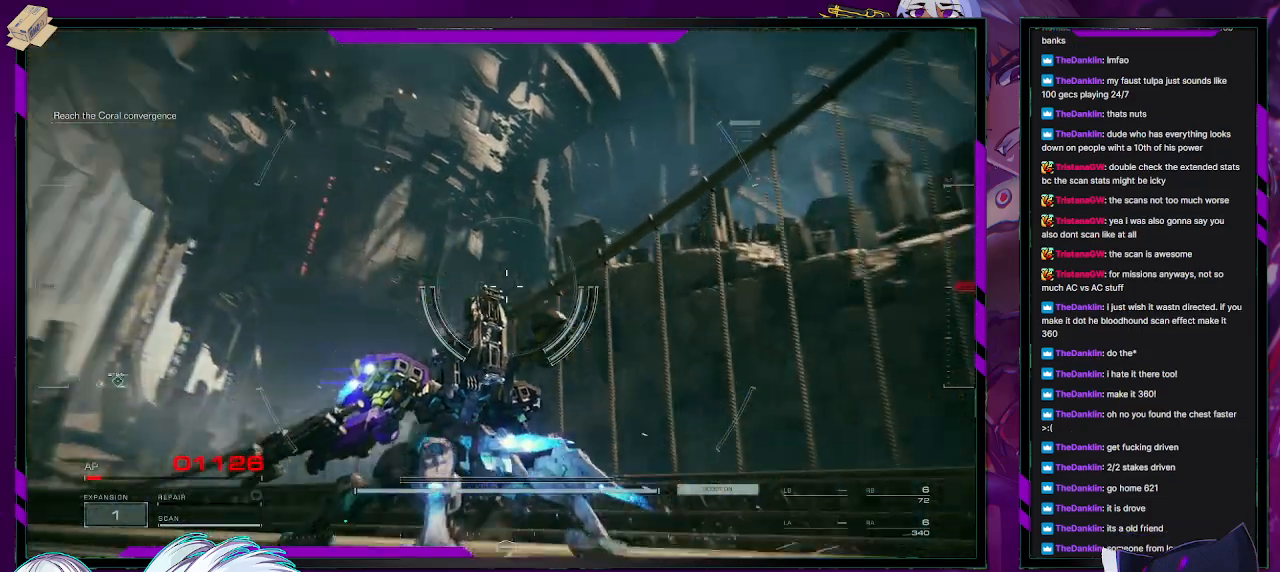
{"buttons": [], "left_stick": "up-left", "right_stick": "center", "events": [[117, "right_stick", "center"]]}
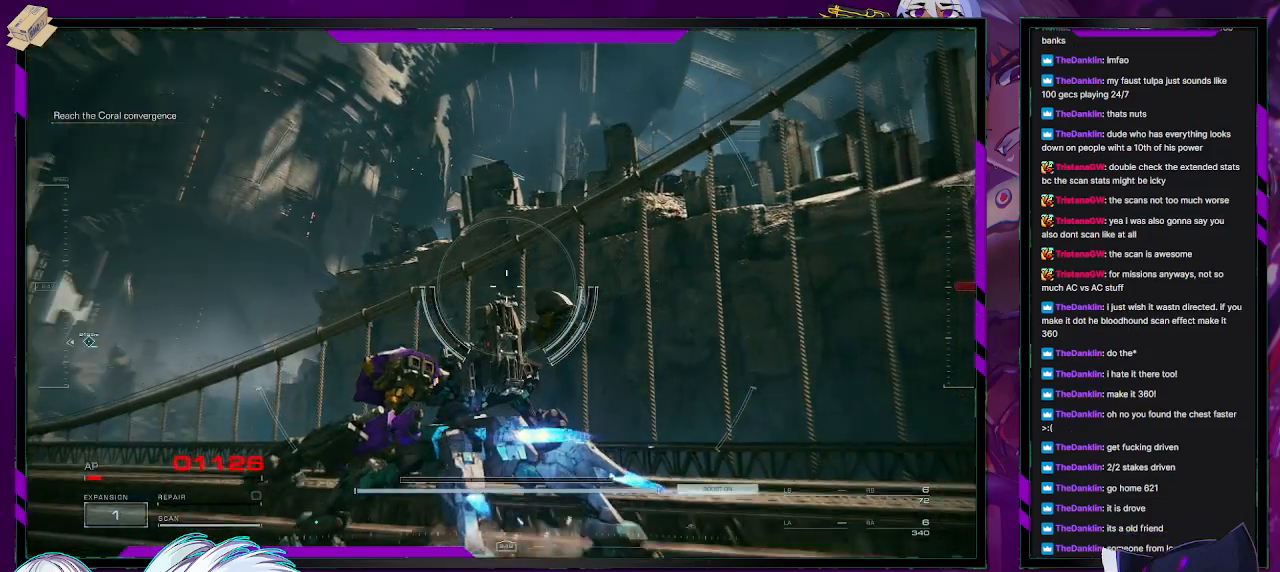
{"buttons": [], "left_stick": "up-left", "right_stick": "left", "events": [[200, "right_stick", "left"]]}
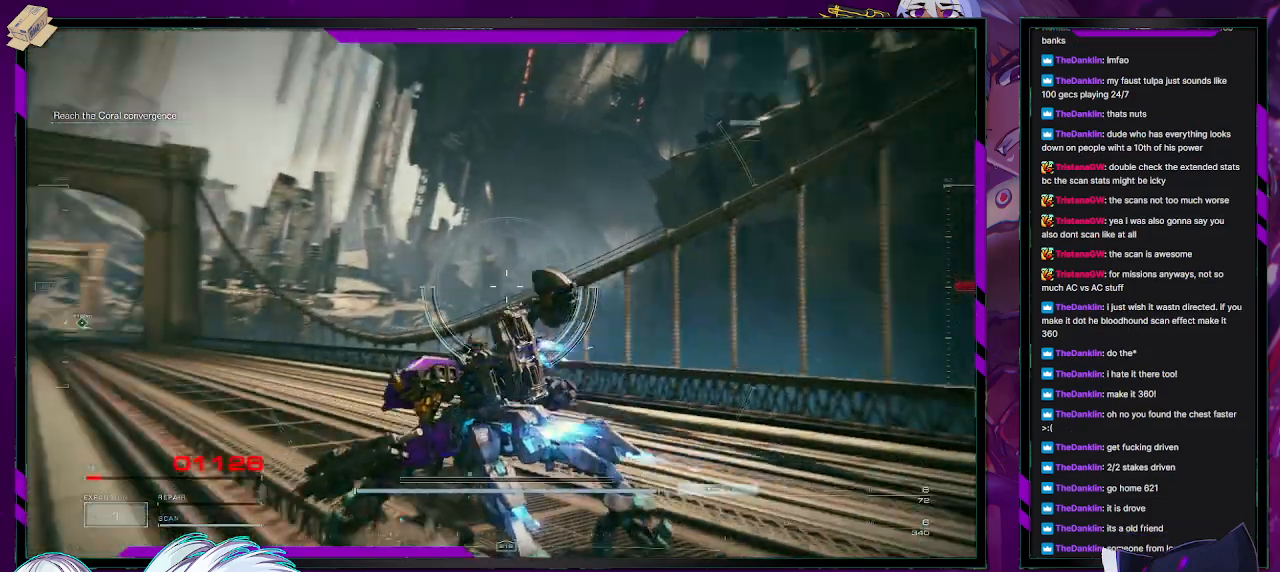
{"buttons": [], "left_stick": "up", "right_stick": "left", "events": [[267, "right_stick", "center"], [300, "left_stick", "up"], [500, "right_stick", "left"]]}
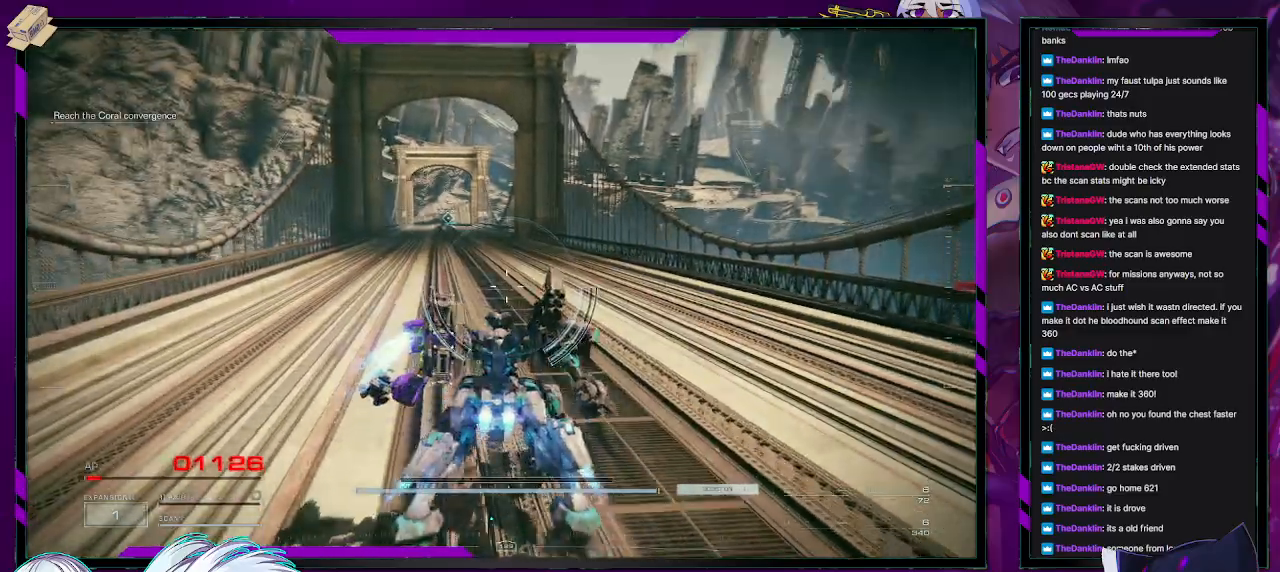
{"buttons": [], "left_stick": "up", "right_stick": "down-left", "events": [[150, "right_stick", "center"], [450, "right_stick", "down-left"]]}
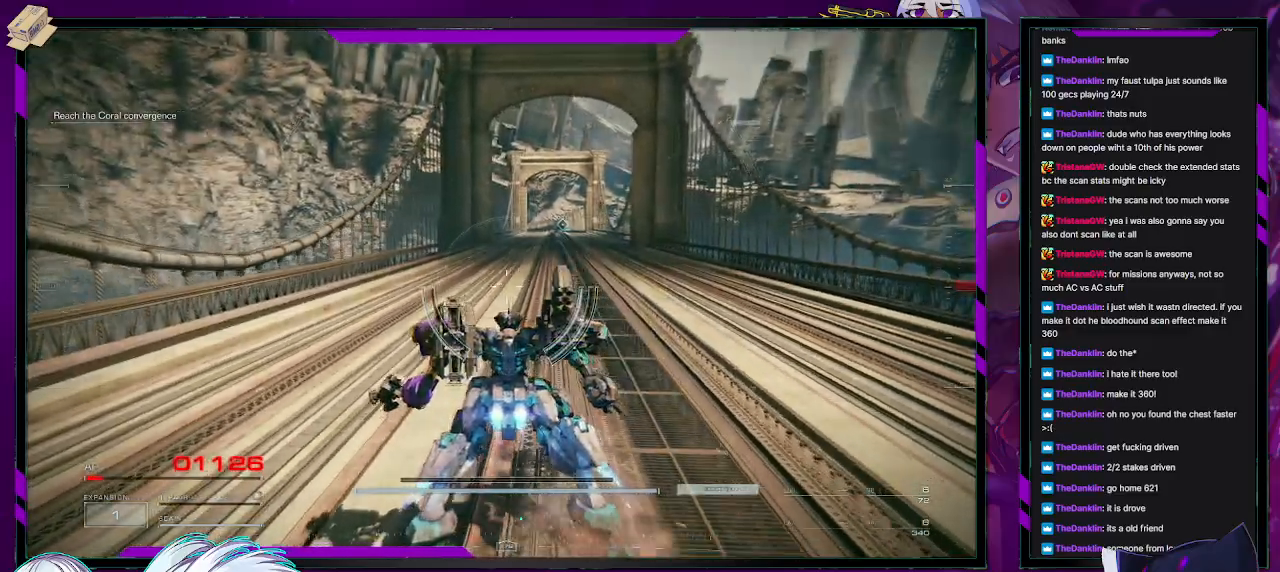
{"buttons": [], "left_stick": "up-left", "right_stick": "center", "events": [[67, "left_stick", "up-left"], [283, "right_stick", "center"]]}
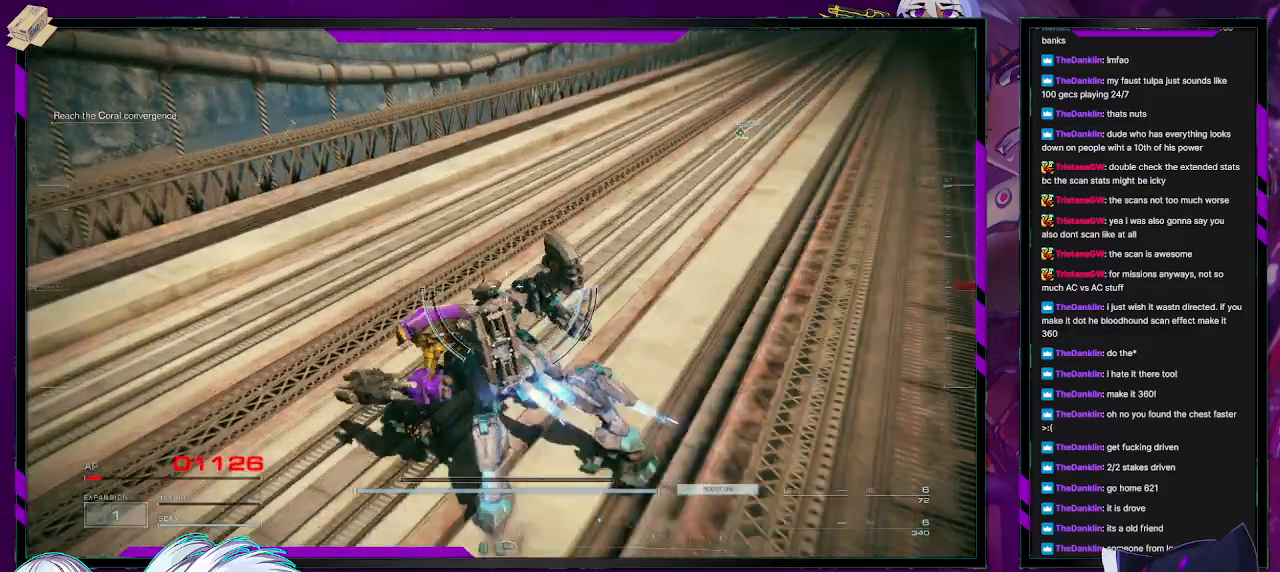
{"buttons": [], "left_stick": "up", "right_stick": "center", "events": [[350, "left_stick", "up"]]}
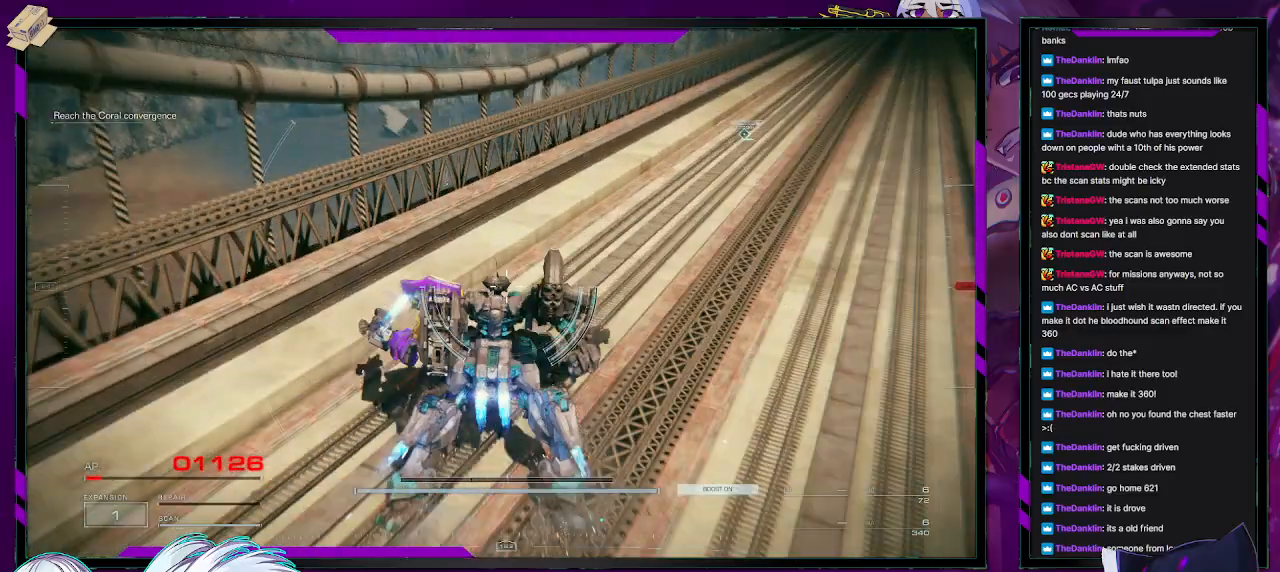
{"buttons": [], "left_stick": "up", "right_stick": "down-right", "events": [[167, "right_stick", "down-right"]]}
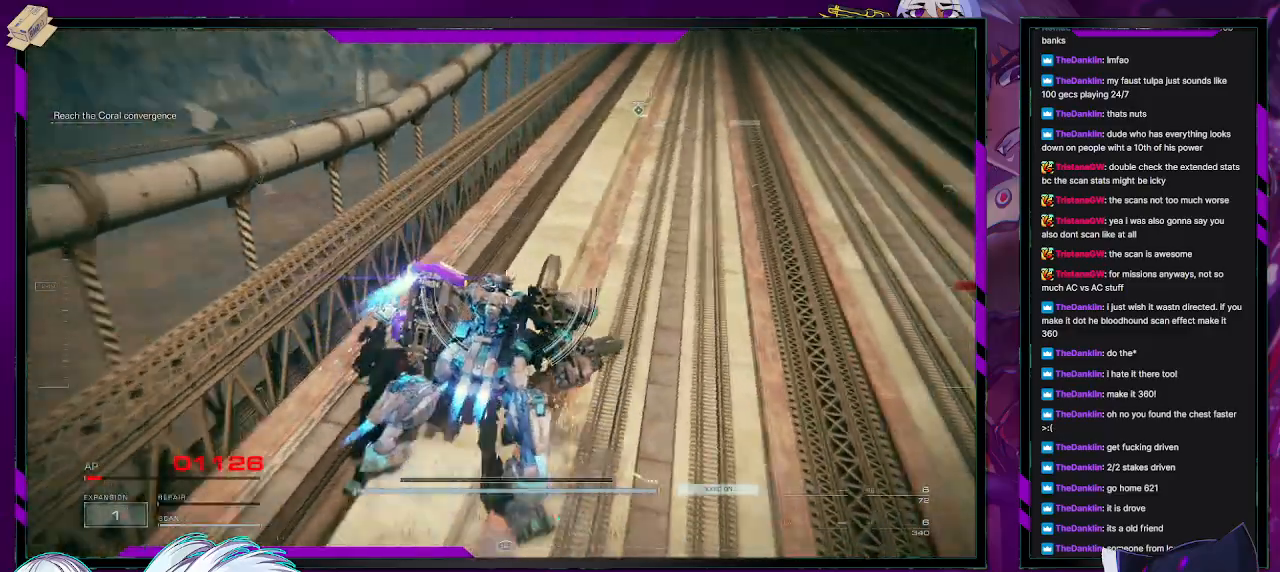
{"buttons": [], "left_stick": "up", "right_stick": "center", "events": [[83, "right_stick", "center"], [233, "right_stick", "down"], [400, "right_stick", "center"]]}
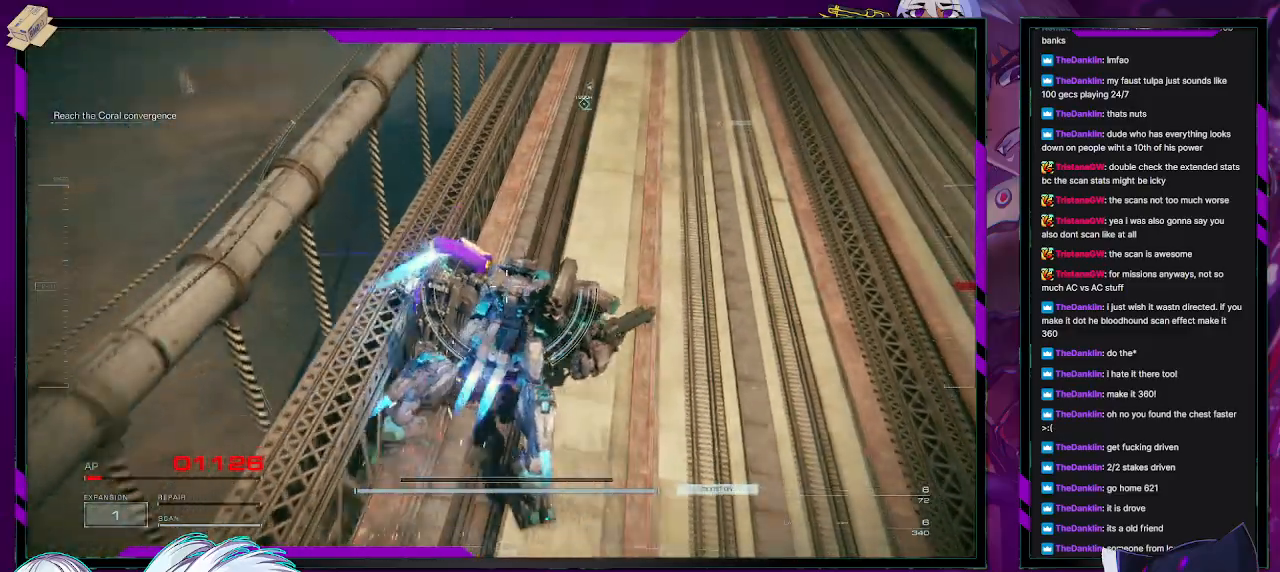
{"buttons": [], "left_stick": "up", "right_stick": "center", "events": [[117, "right_stick", "up-right"], [283, "right_stick", "center"]]}
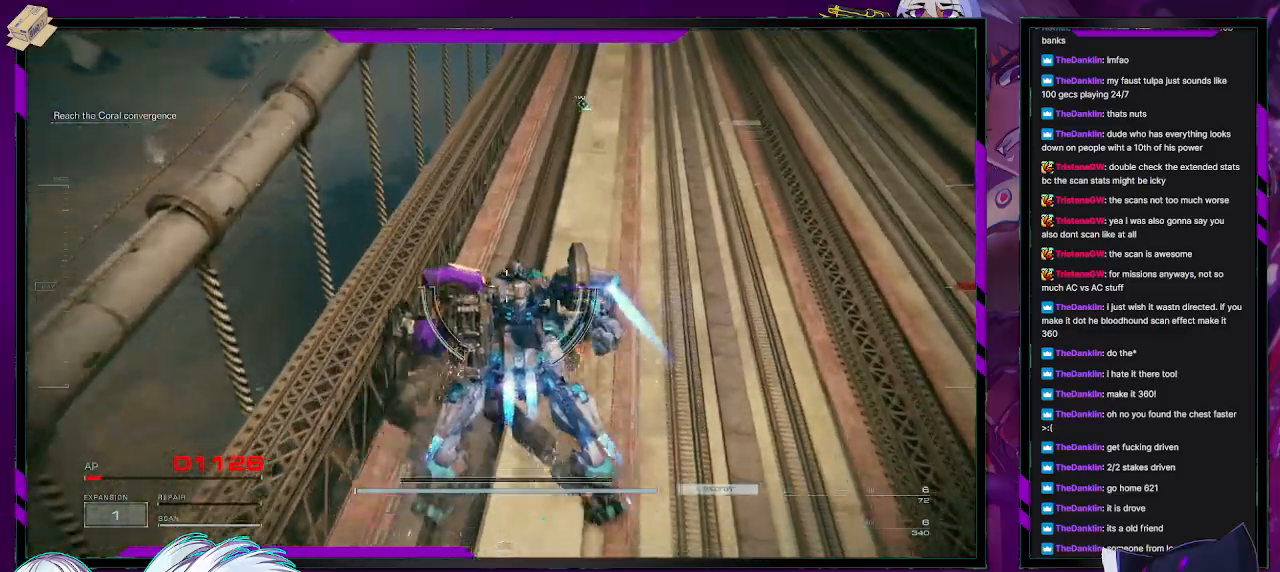
{"buttons": [], "left_stick": "up", "right_stick": "center", "events": []}